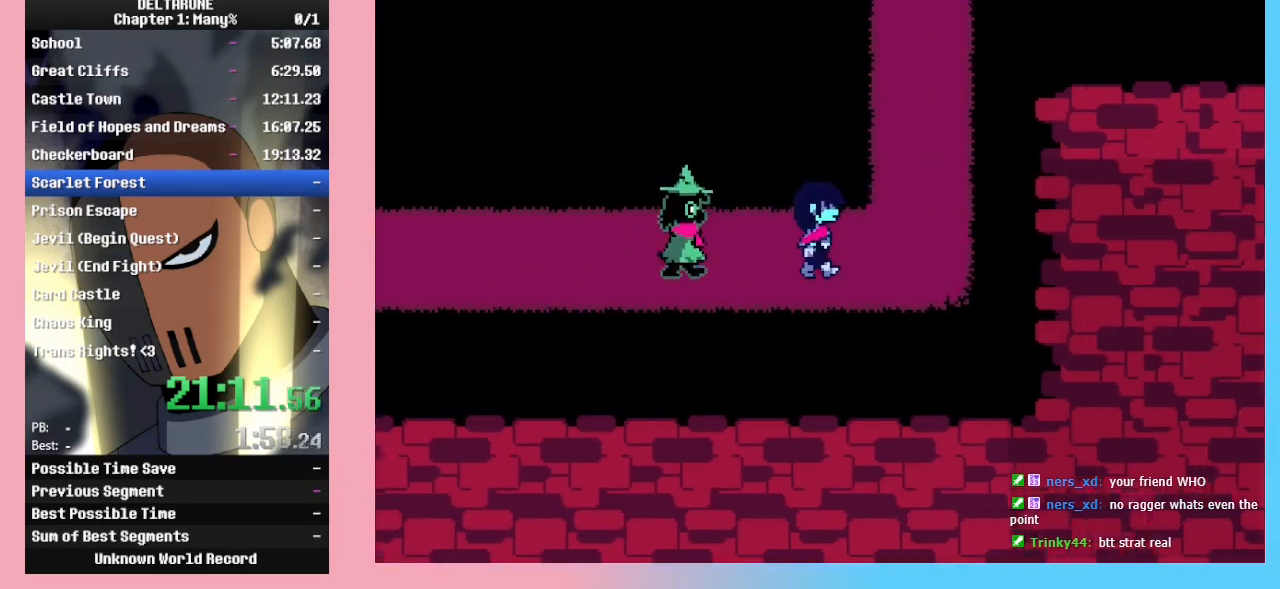
Gameplay with keyboard; each line is a JSON object with the keys held at the frame after it. "events" lists presses ("down") and releases ("up") of "c", "down", "left", "return", "right", "up", "x" and "z" between this image and that frame as [ms after this image, input, new state], when the widget could be followed in between. No other keys are recorded. Mouse input is not recorded. Not read: ctrl_l ctrl_r shift_l shift_r.
{"keys": ["up"], "events": [[300, "right", "up"], [300, "up", "down"]]}
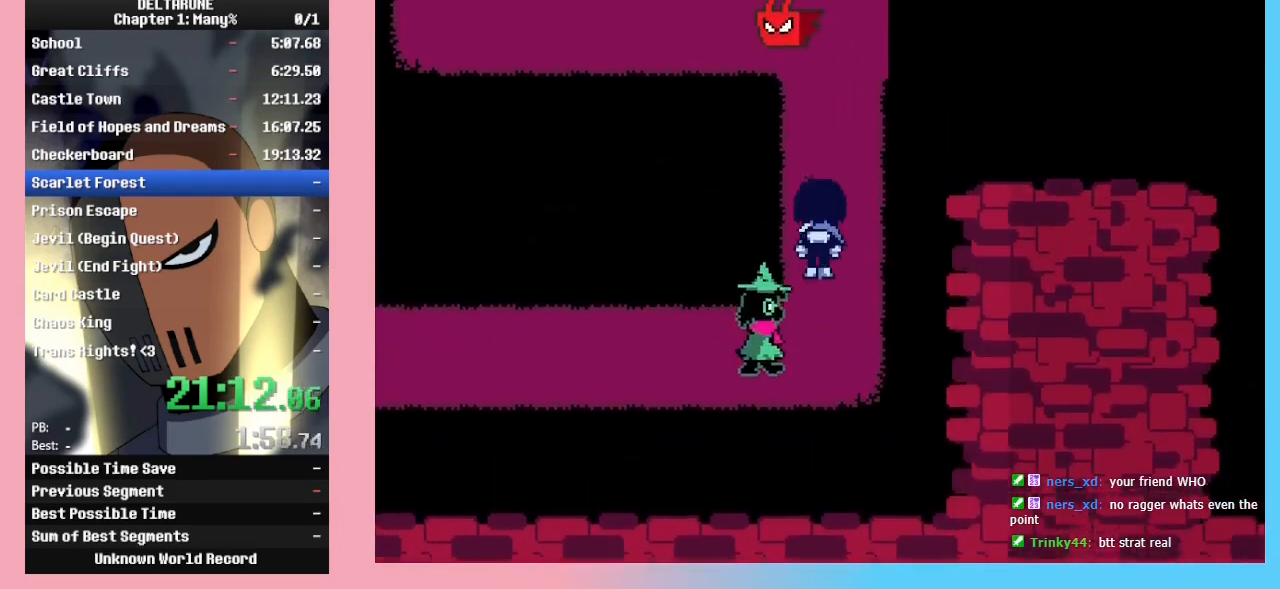
{"keys": ["up"], "events": []}
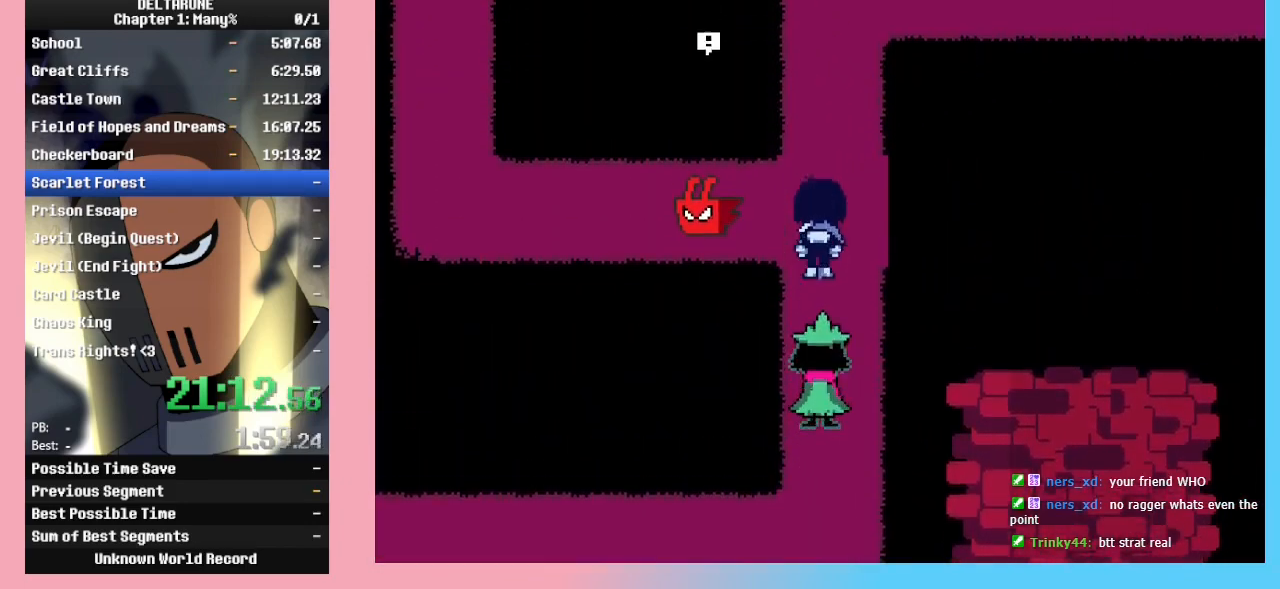
{"keys": ["left"], "events": [[100, "left", "down"], [100, "up", "up"]]}
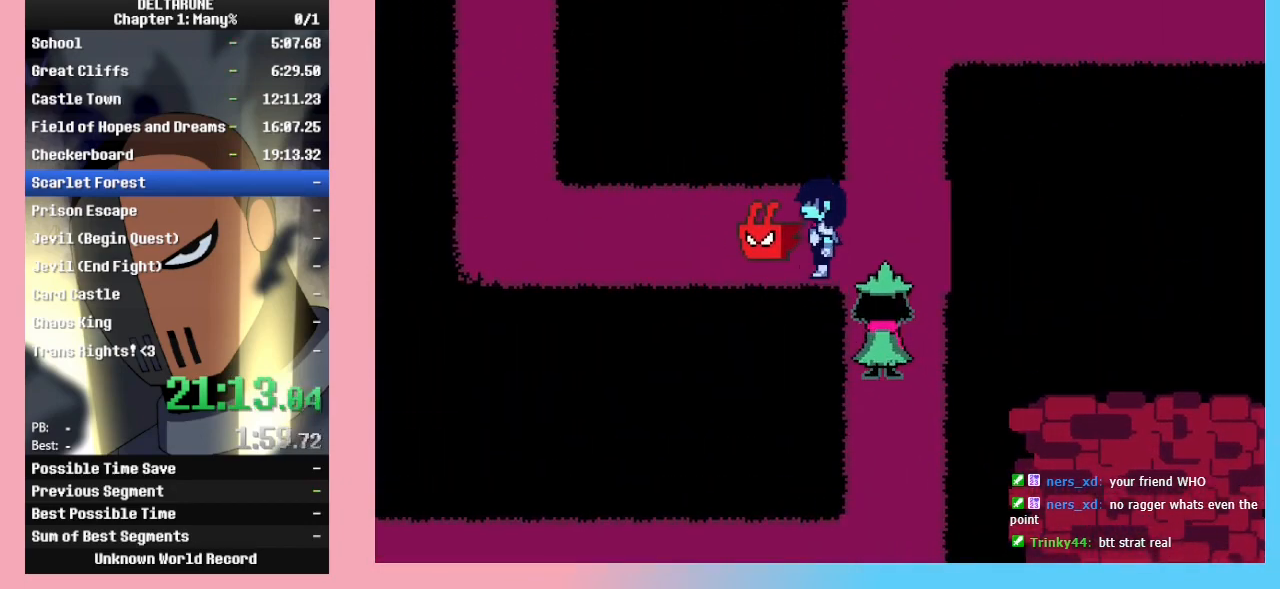
{"keys": [], "events": [[67, "left", "up"]]}
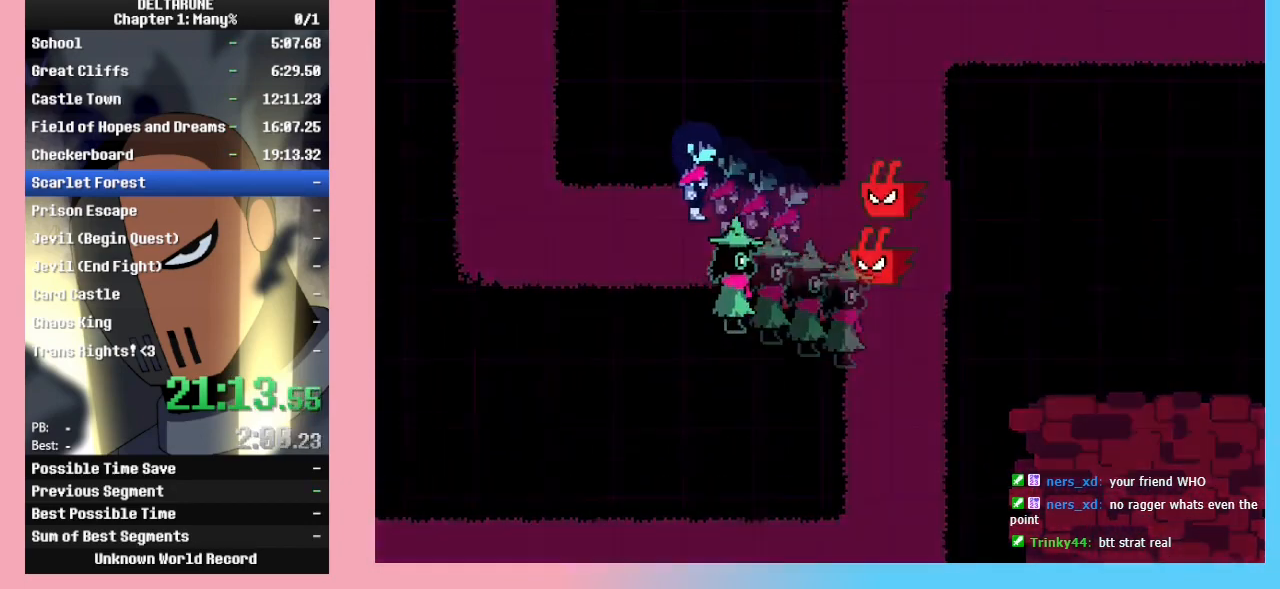
{"keys": [], "events": []}
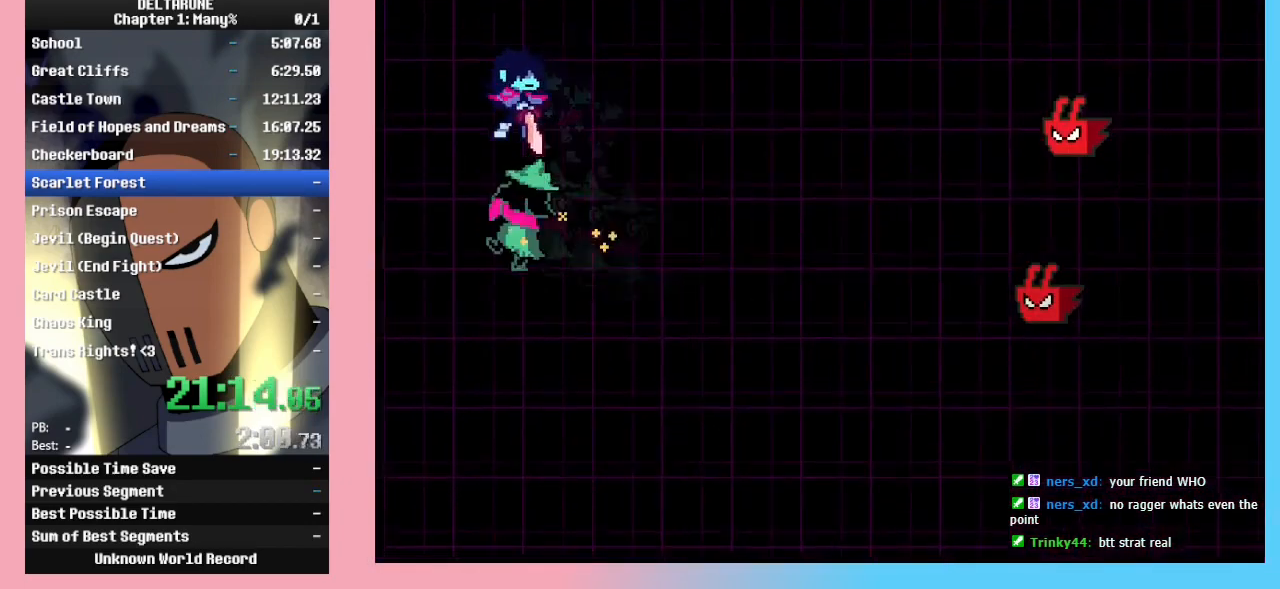
{"keys": ["z"], "events": [[333, "right", "down"], [400, "right", "up"], [400, "z", "down"], [467, "z", "up"], [500, "z", "down"]]}
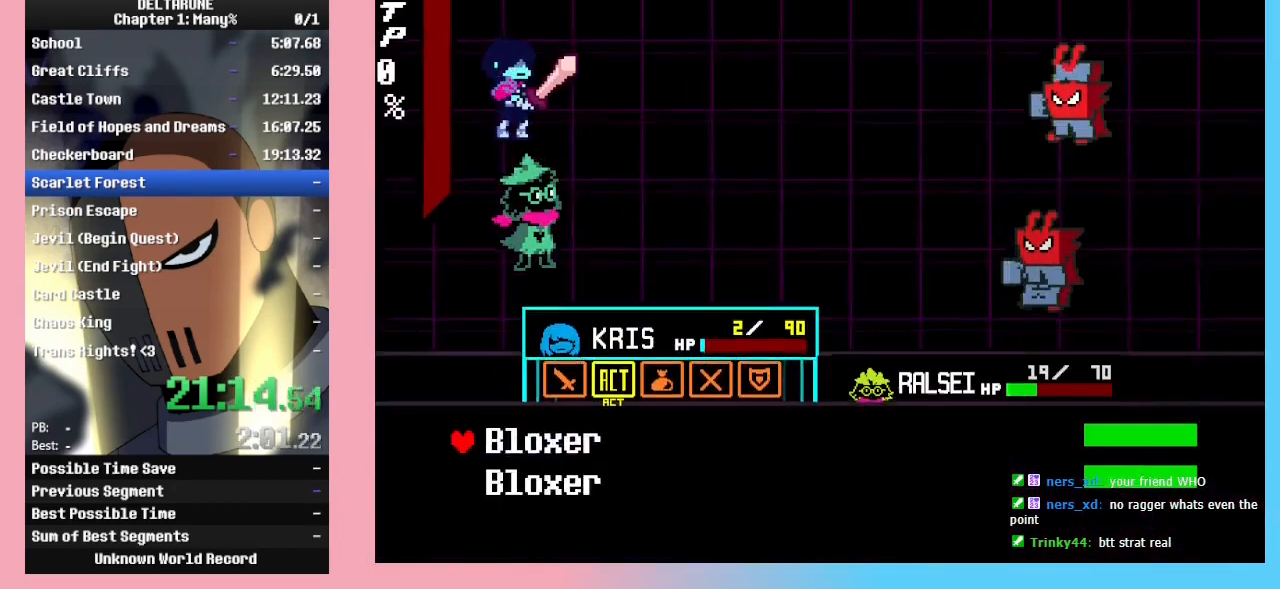
{"keys": [], "events": [[100, "right", "down"], [100, "z", "up"], [200, "right", "up"], [200, "z", "down"], [267, "z", "up"], [333, "left", "down"], [400, "left", "up"], [433, "left", "down"], [500, "left", "up"]]}
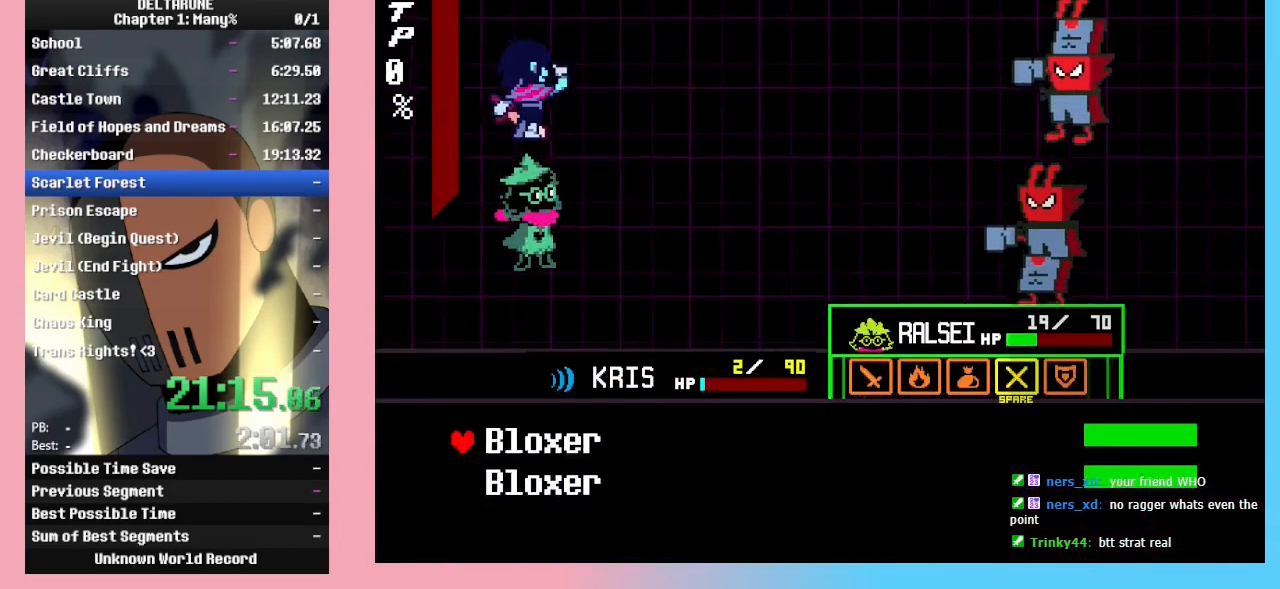
{"keys": [], "events": [[33, "z", "down"], [67, "z", "up"], [133, "z", "down"], [167, "z", "up"]]}
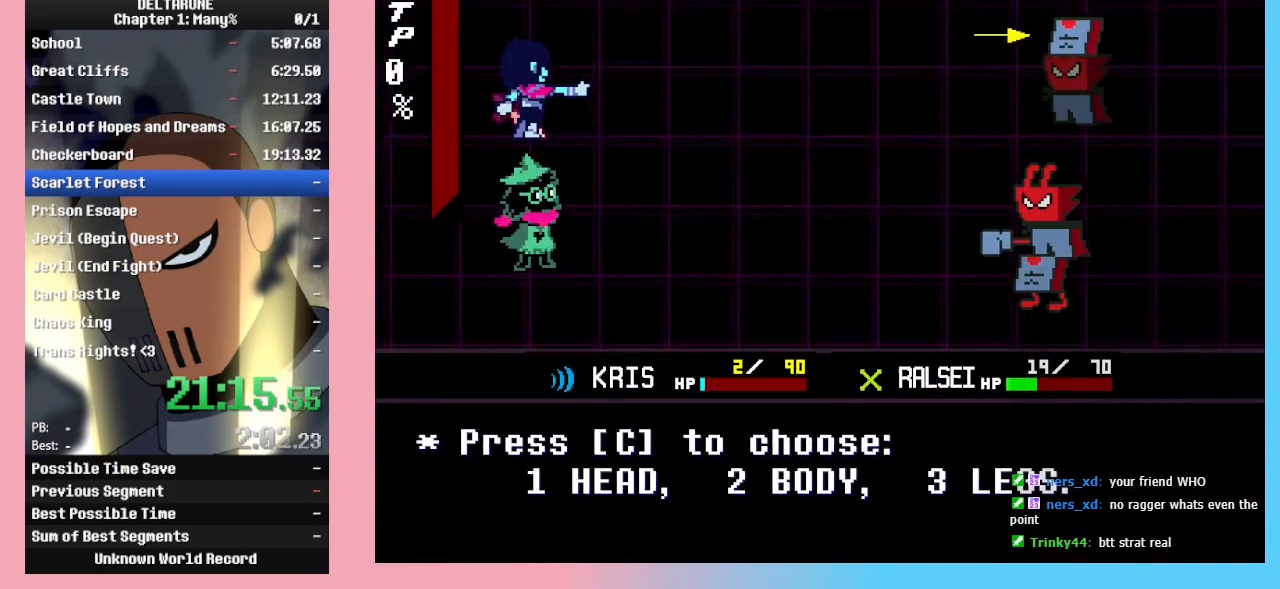
{"keys": [], "events": []}
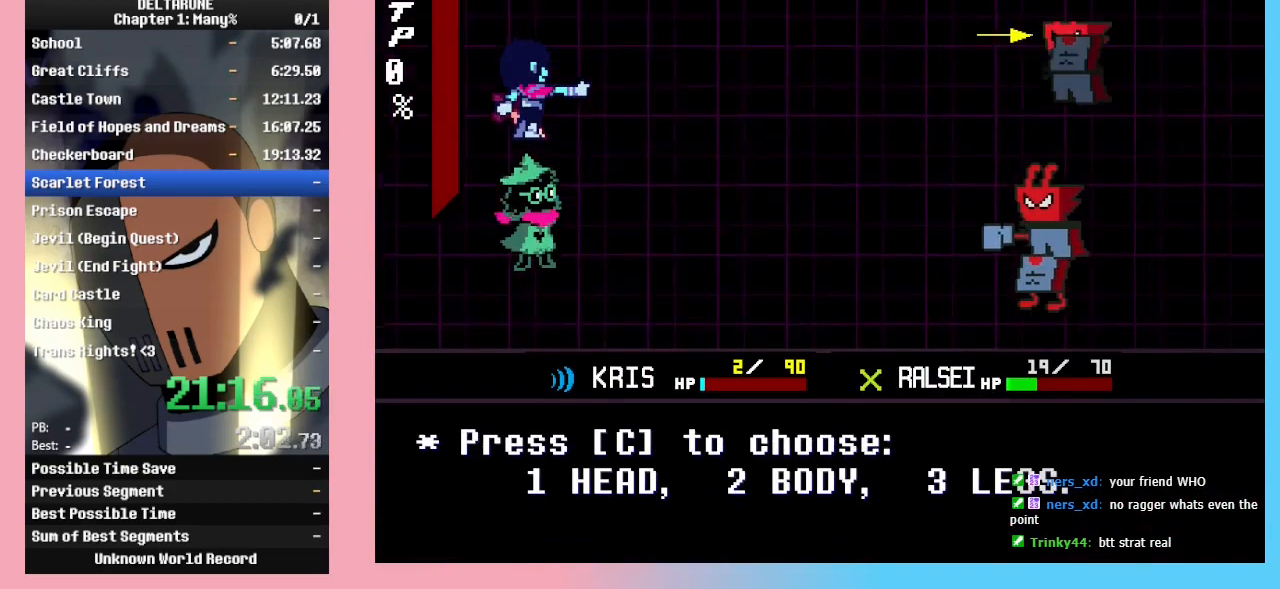
{"keys": [], "events": [[200, "c", "down"], [300, "c", "up"]]}
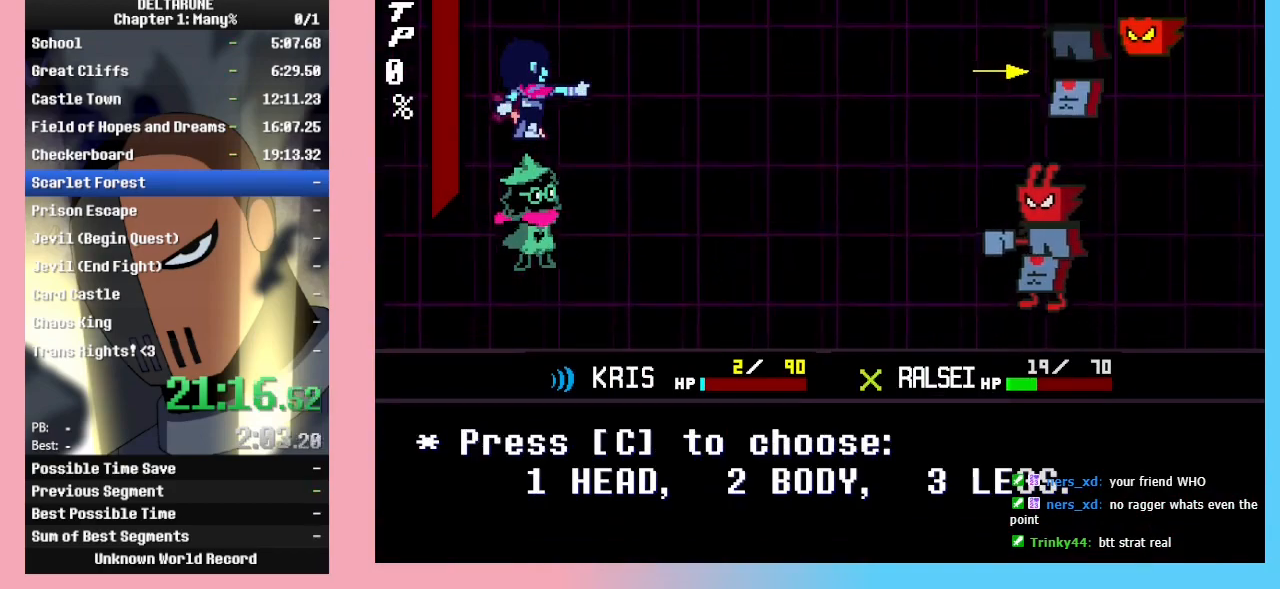
{"keys": [], "events": [[233, "c", "down"], [333, "c", "up"]]}
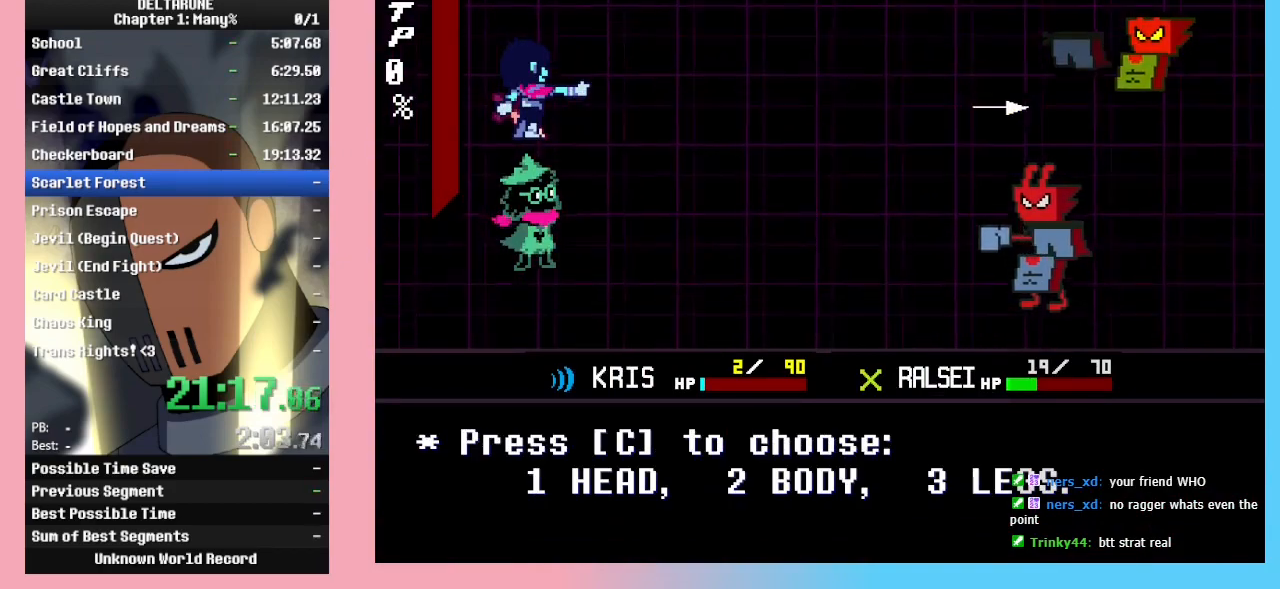
{"keys": ["c"], "events": [[467, "c", "down"]]}
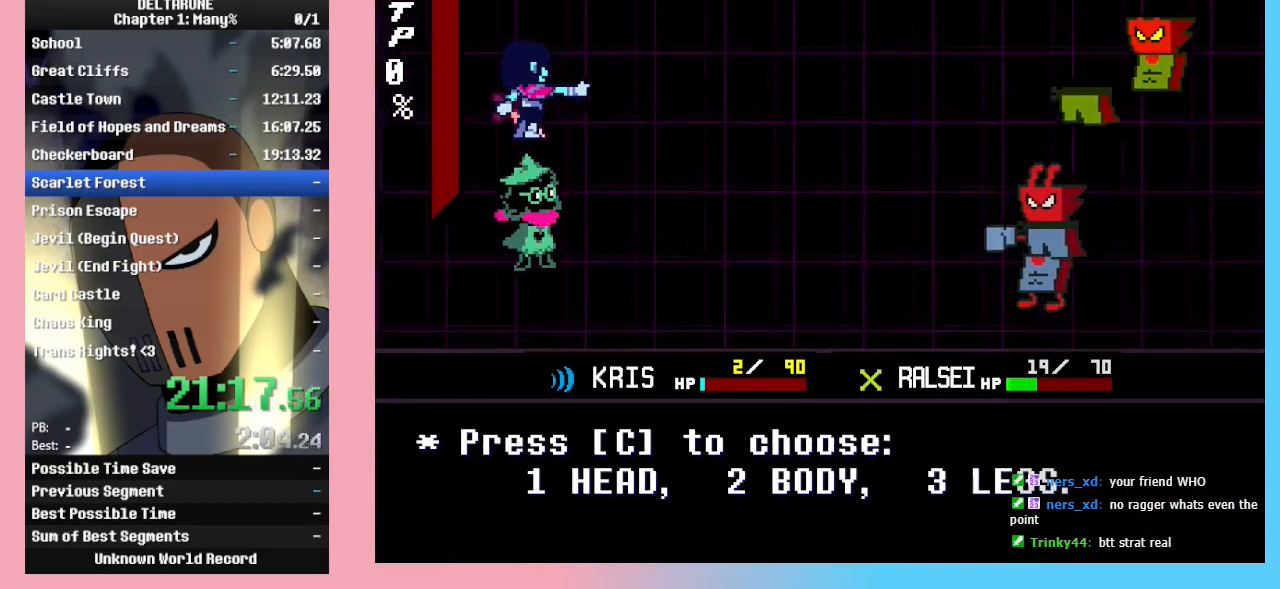
{"keys": [], "events": [[100, "c", "up"]]}
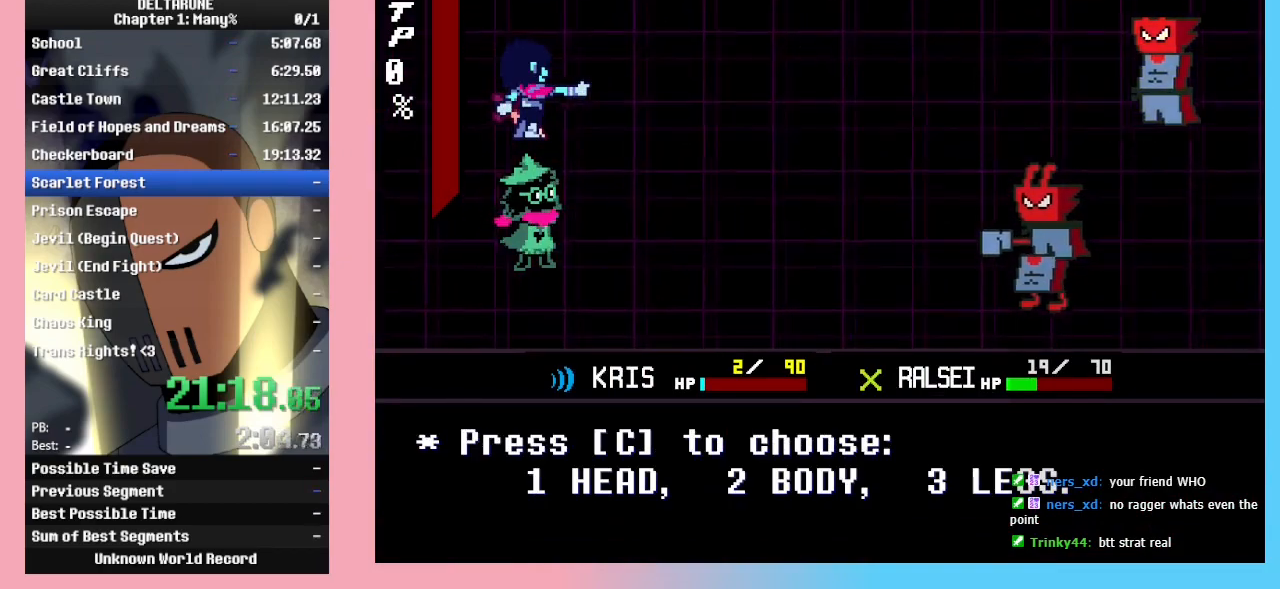
{"keys": ["return"], "events": [[100, "return", "down"], [133, "return", "up"], [133, "z", "down"], [167, "z", "up"], [233, "return", "down"], [267, "return", "up"], [267, "z", "down"], [333, "return", "down"], [367, "z", "up"], [400, "return", "up"], [400, "z", "down"], [500, "return", "down"], [500, "z", "up"]]}
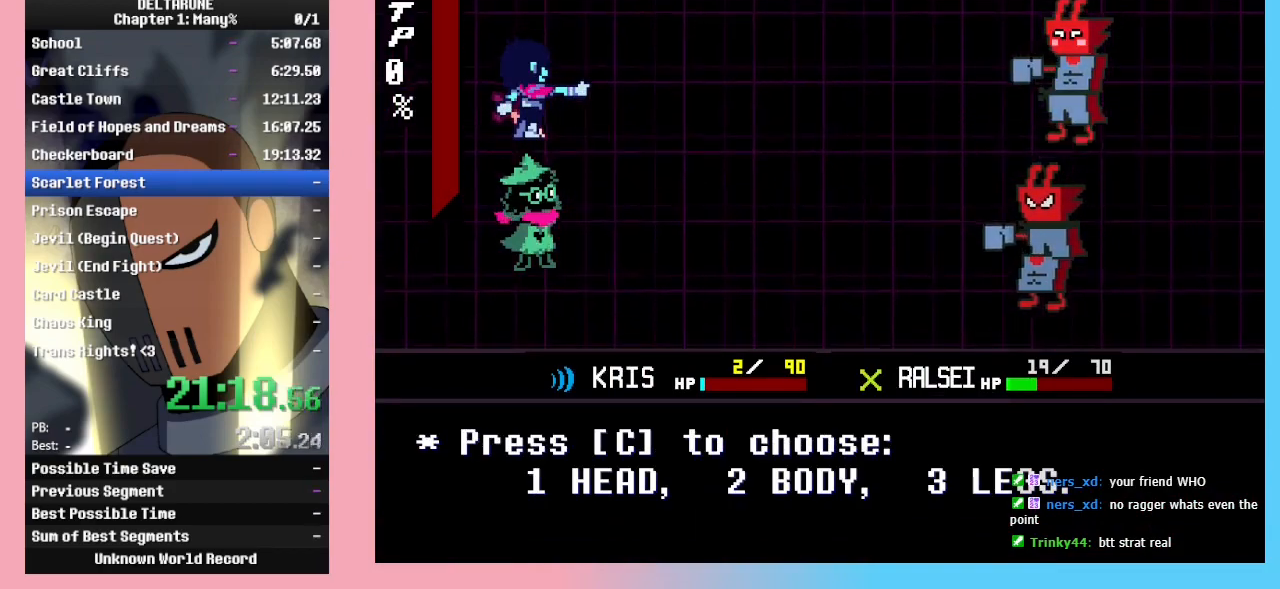
{"keys": ["return"], "events": [[33, "return", "up"], [100, "z", "down"], [133, "return", "down"], [200, "return", "up"], [200, "z", "up"], [233, "z", "down"], [333, "return", "down"], [333, "z", "up"], [367, "return", "up"], [433, "return", "down"], [433, "z", "down"], [467, "z", "up"]]}
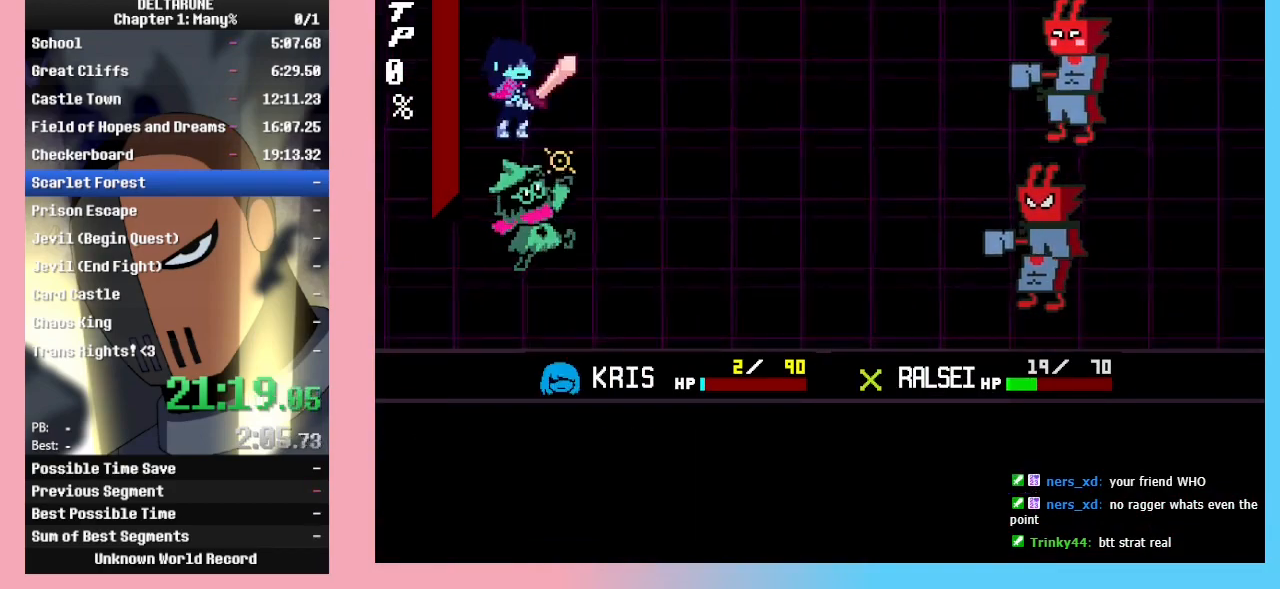
{"keys": [], "events": [[33, "return", "up"], [67, "z", "down"], [100, "return", "down"], [167, "return", "up"], [167, "z", "up"], [200, "z", "down"], [267, "return", "down"], [300, "return", "up"], [300, "z", "up"], [400, "return", "down"], [400, "z", "down"], [433, "return", "up"], [500, "z", "up"]]}
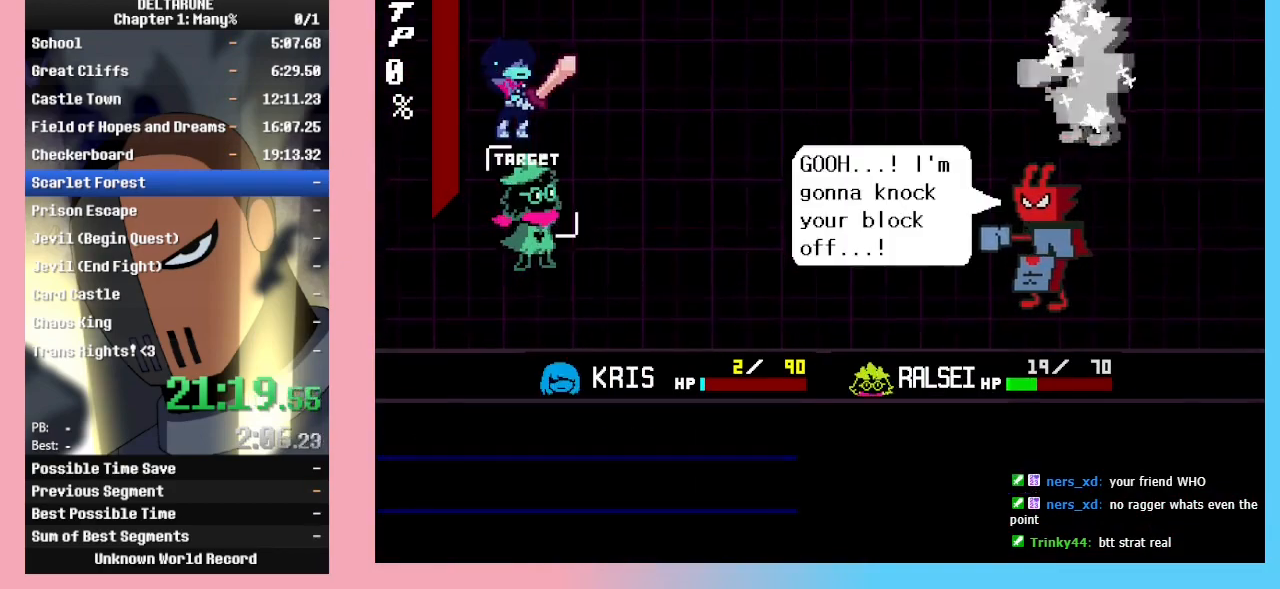
{"keys": [], "events": [[33, "return", "down"], [67, "return", "up"], [67, "z", "down"], [133, "z", "up"], [167, "return", "down"], [167, "z", "down"], [233, "return", "up"], [300, "return", "down"], [300, "z", "up"], [367, "return", "up"], [367, "z", "down"], [467, "return", "down"], [467, "z", "up"], [500, "return", "up"]]}
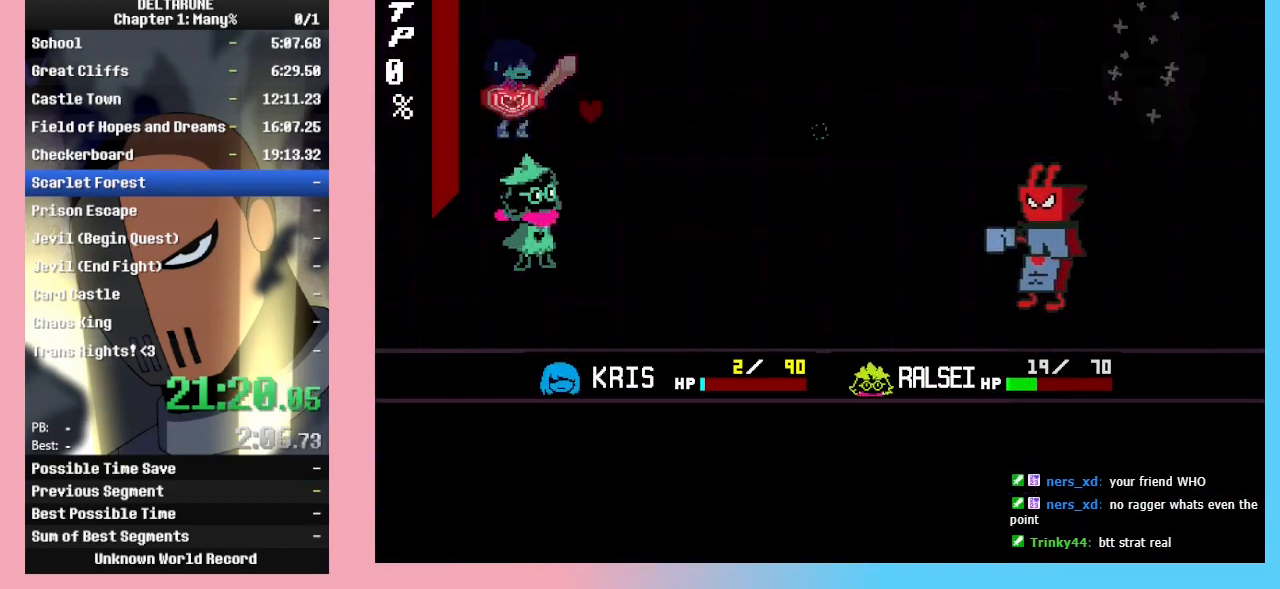
{"keys": [], "events": [[67, "z", "down"], [100, "return", "down"], [100, "z", "up"], [133, "return", "up"], [200, "z", "down"], [233, "z", "up"]]}
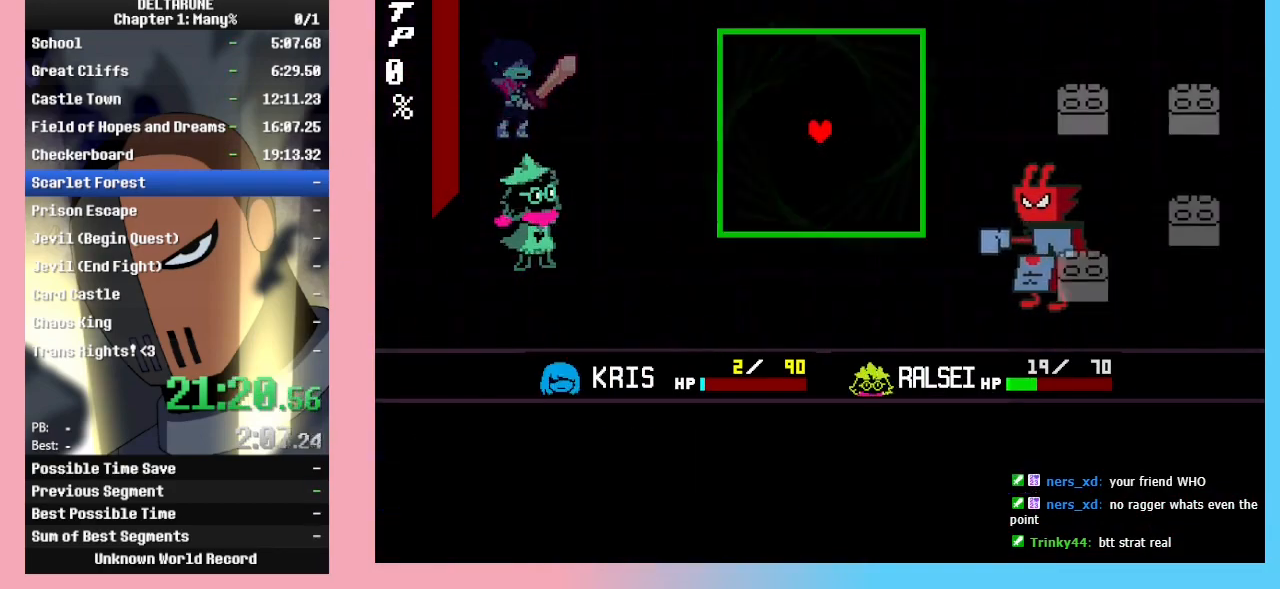
{"keys": ["right"], "events": [[67, "right", "down"], [167, "right", "up"], [267, "right", "down"], [300, "right", "up"], [433, "right", "down"]]}
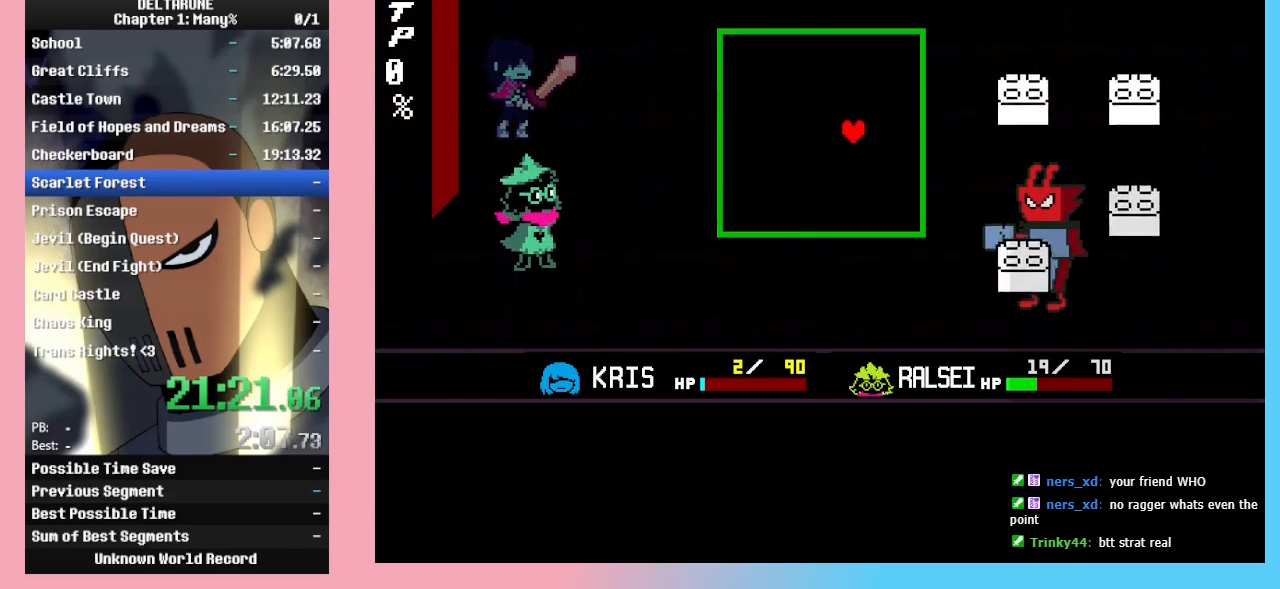
{"keys": [], "events": [[367, "right", "up"]]}
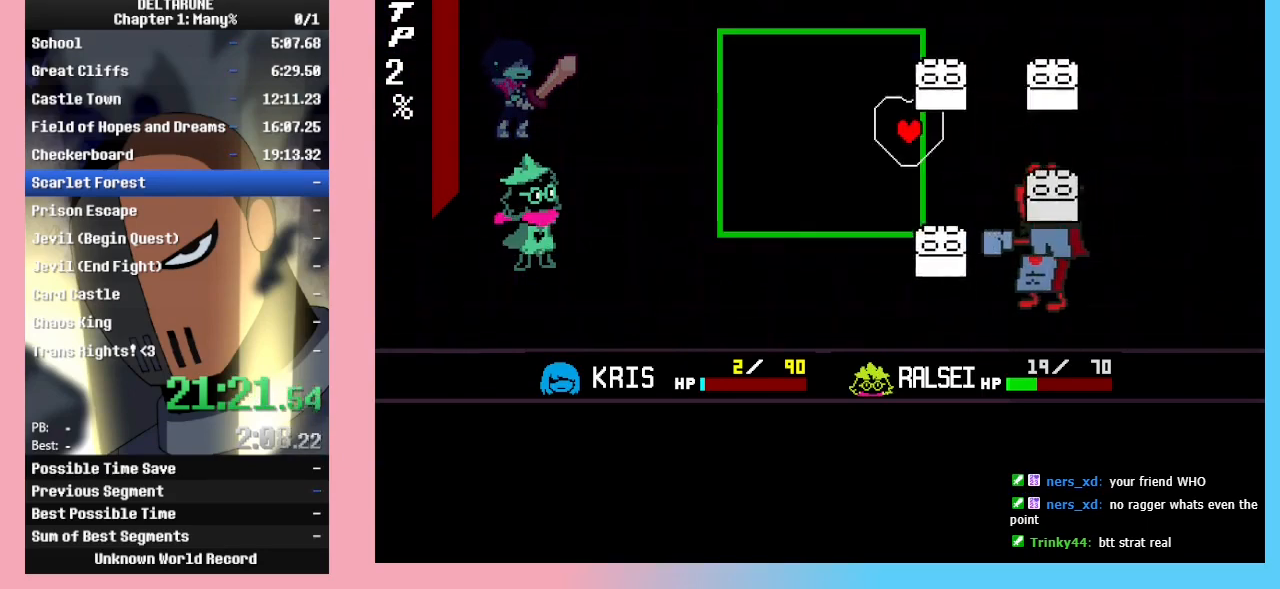
{"keys": [], "events": []}
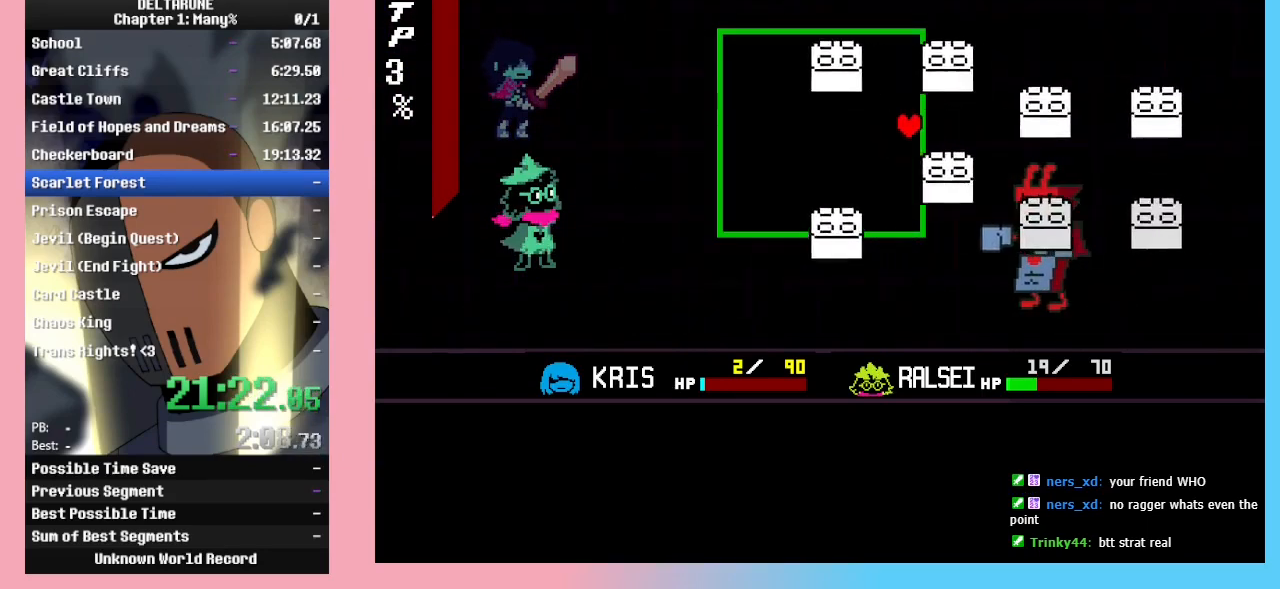
{"keys": [], "events": [[367, "down", "down"], [433, "down", "up"]]}
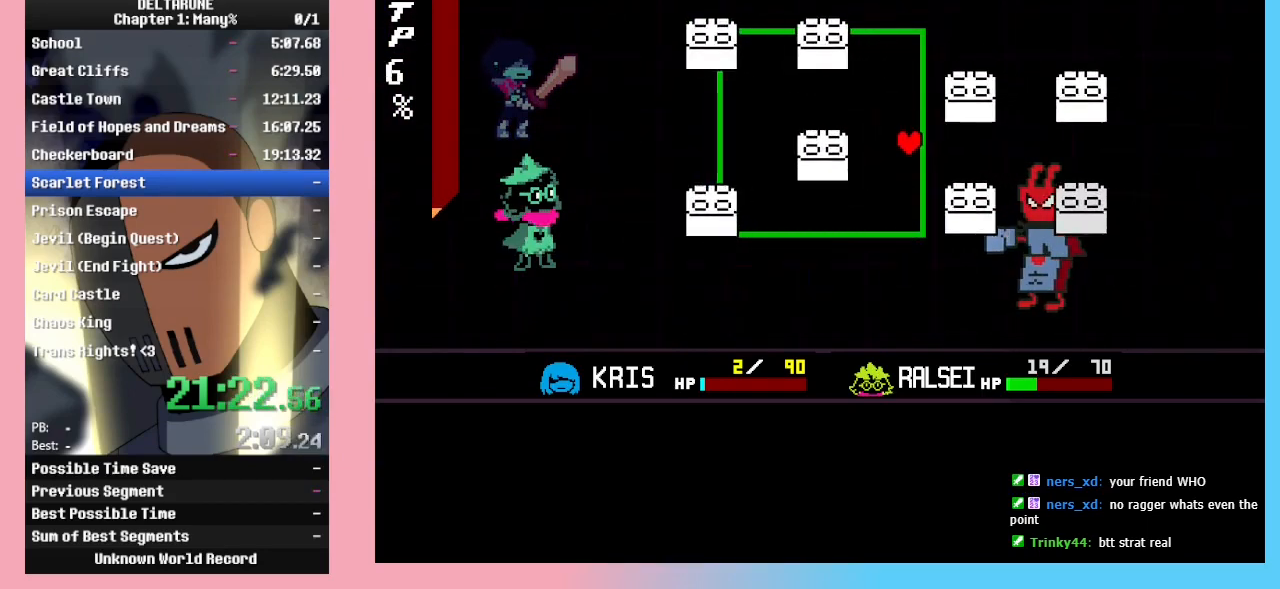
{"keys": ["up"], "events": [[500, "up", "down"]]}
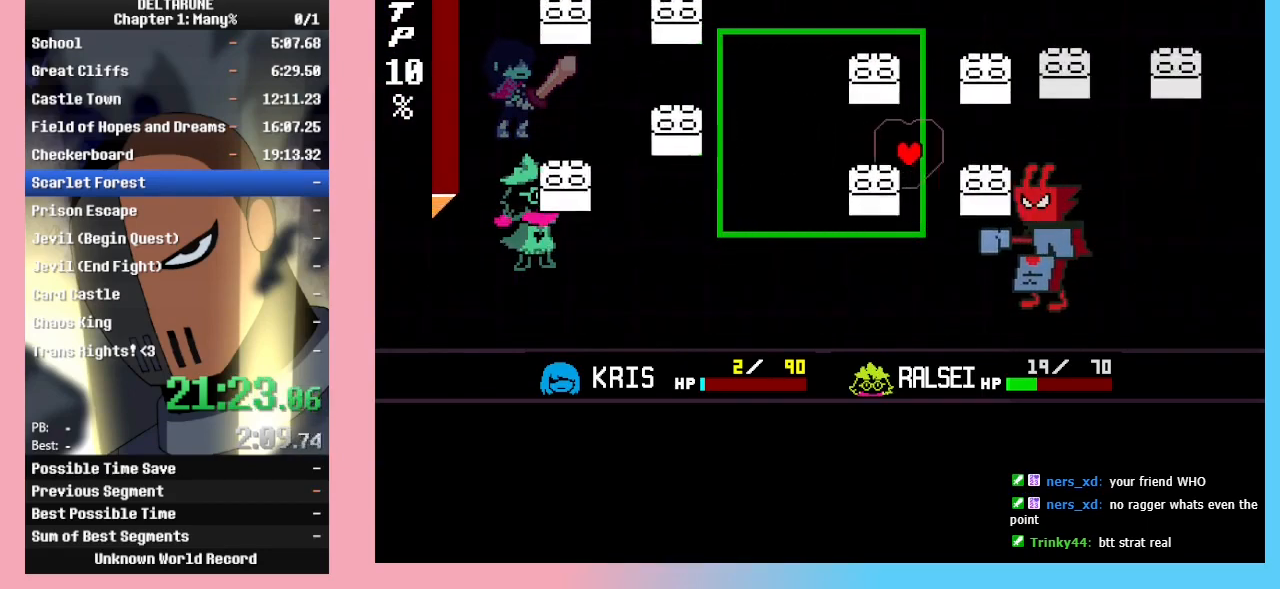
{"keys": ["left", "up"], "events": [[100, "up", "up"], [367, "left", "down"], [367, "up", "down"]]}
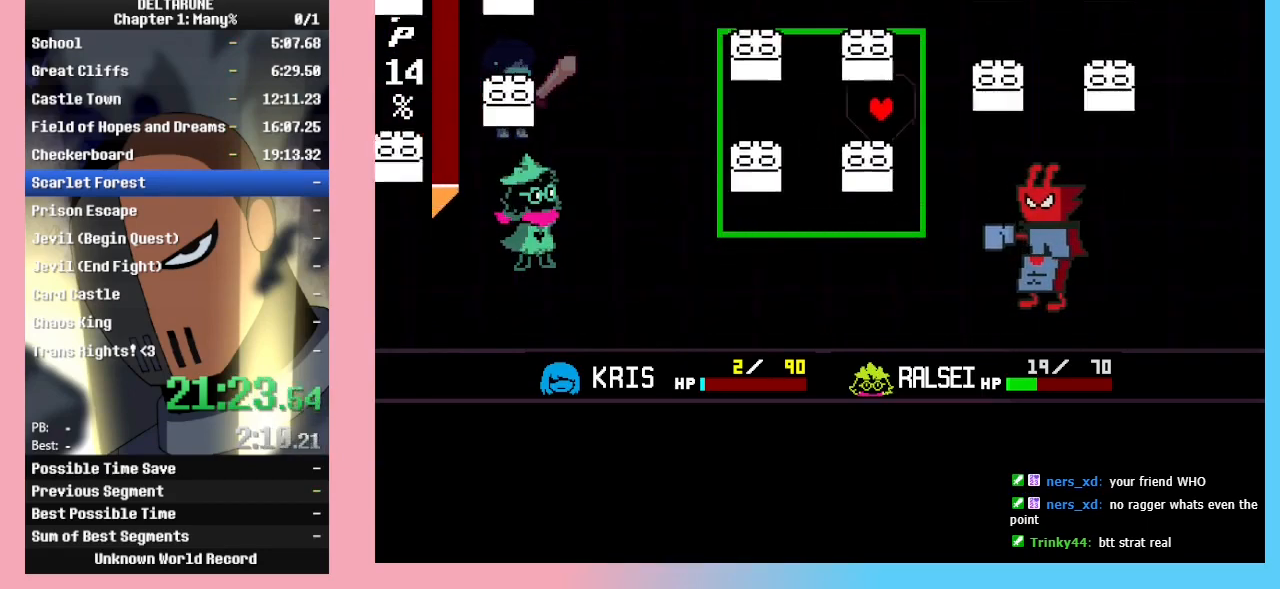
{"keys": [], "events": [[67, "left", "up"], [67, "up", "up"], [100, "up", "down"], [167, "left", "down"], [200, "left", "up"], [300, "left", "down"], [400, "left", "up"], [433, "up", "up"]]}
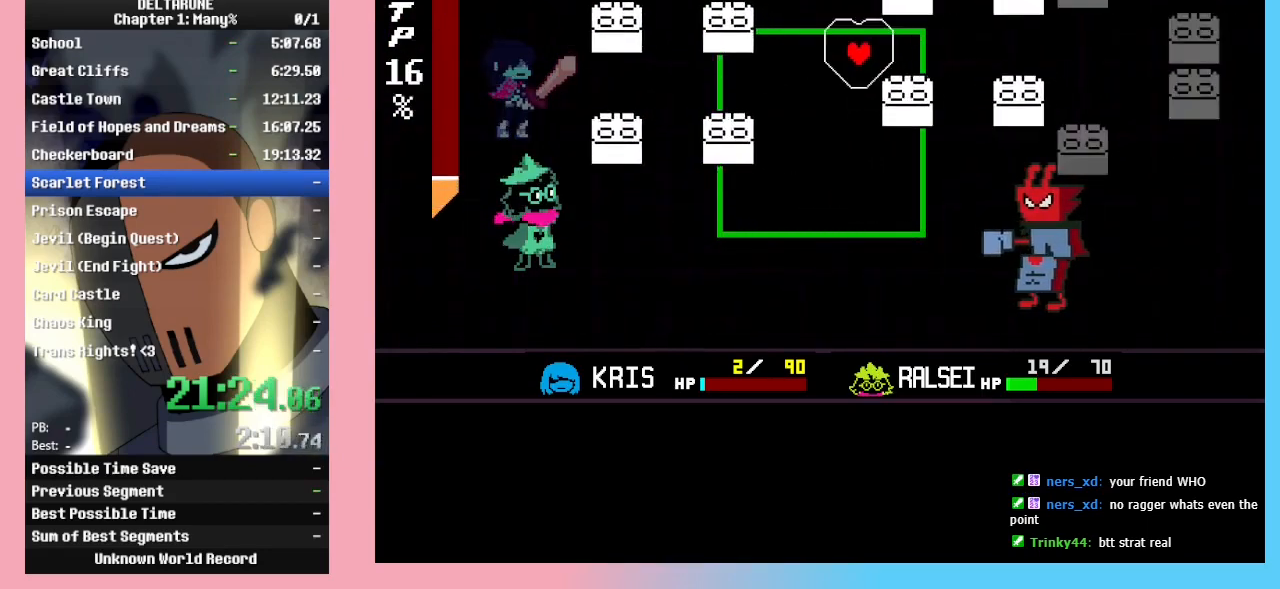
{"keys": ["down"], "events": [[33, "right", "down"], [100, "down", "down"], [133, "down", "up"], [167, "right", "up"], [333, "down", "down"], [367, "down", "up"], [467, "down", "down"]]}
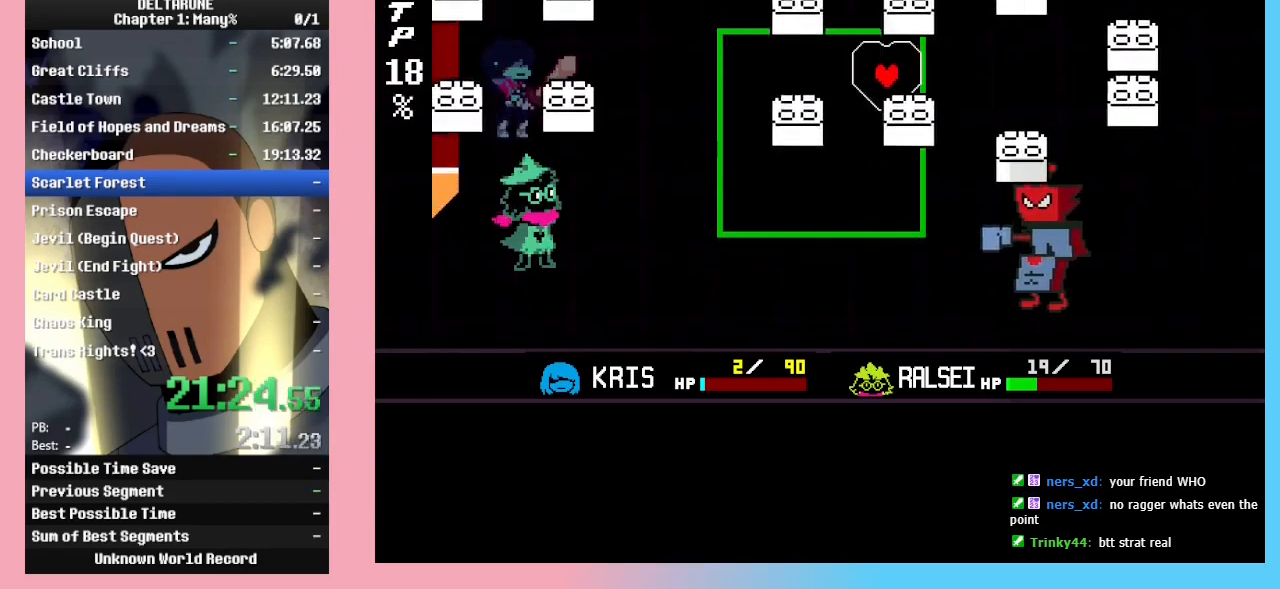
{"keys": [], "events": [[33, "down", "up"]]}
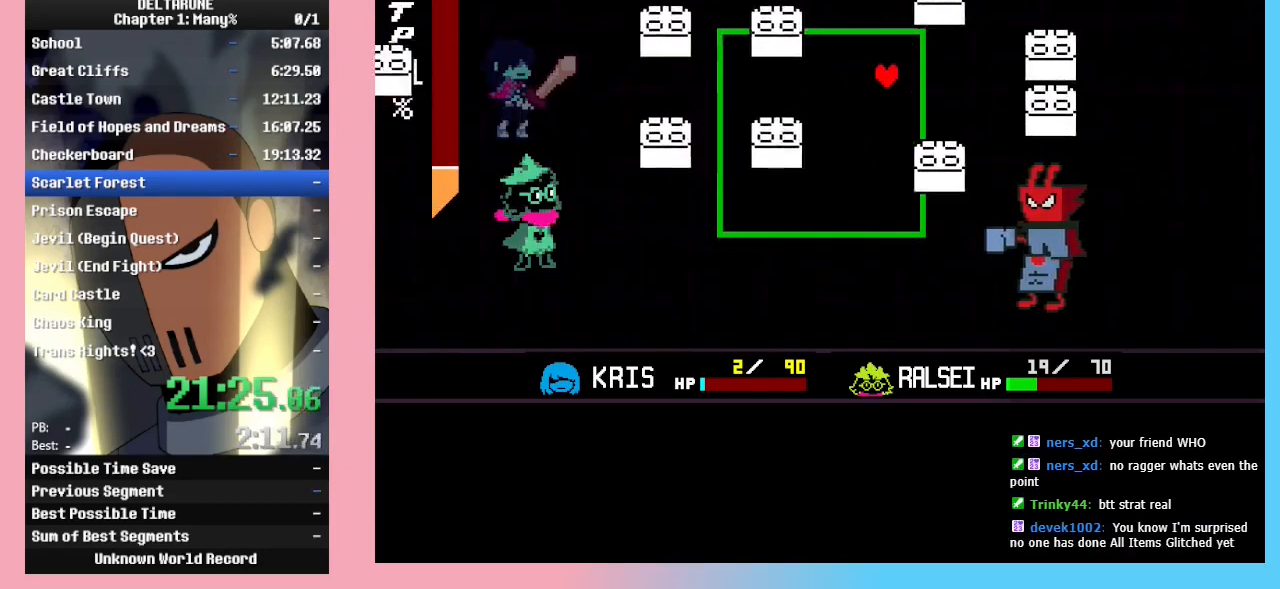
{"keys": ["down", "left"], "events": [[67, "down", "down"], [167, "down", "up"], [333, "down", "down"], [433, "left", "down"]]}
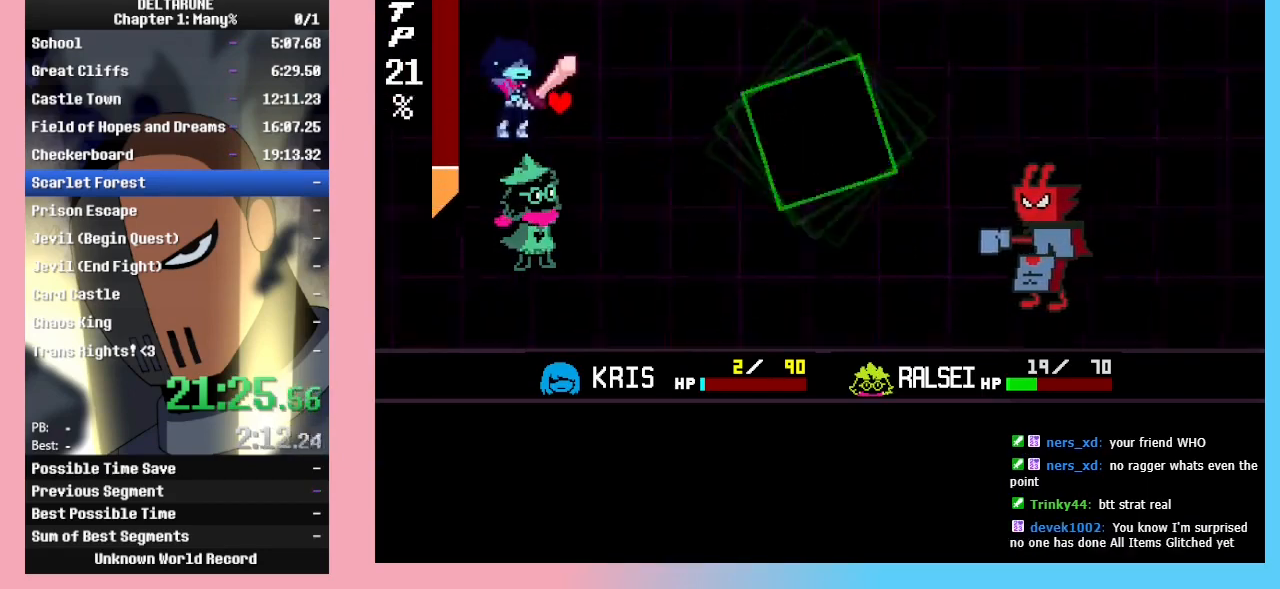
{"keys": ["z"], "events": [[67, "left", "up"], [133, "down", "up"], [300, "right", "down"], [400, "right", "up"], [400, "z", "down"], [467, "z", "up"], [500, "z", "down"]]}
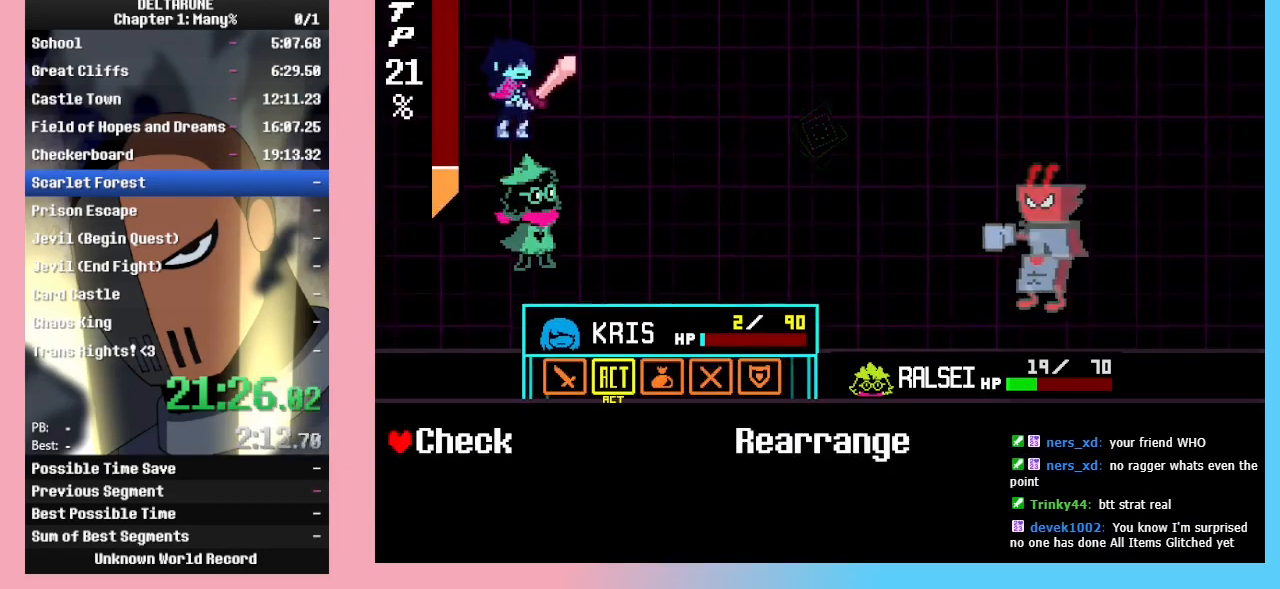
{"keys": [], "events": [[100, "right", "down"], [100, "z", "up"], [133, "right", "up"], [233, "z", "down"], [267, "z", "up"], [333, "left", "down"], [367, "left", "up"], [467, "left", "down"], [500, "left", "up"]]}